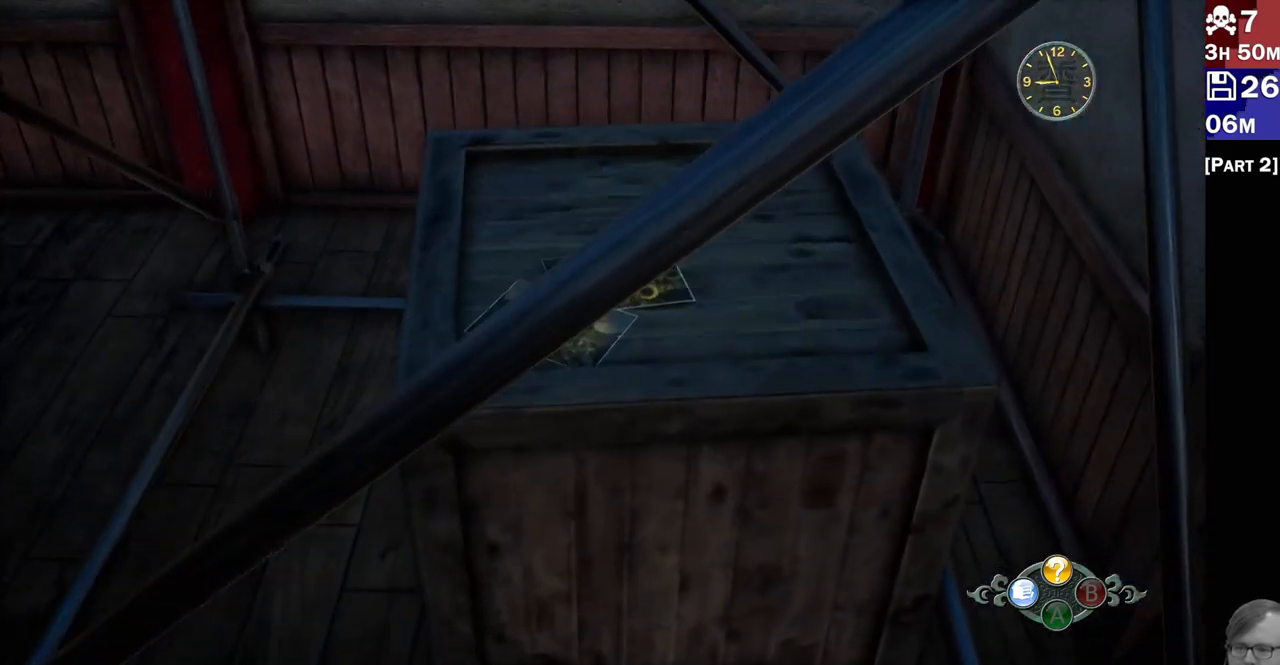
Gameplay with a controller (PlayStation layout); each line is a JSON object with the inputs held at the frame after it (dt_ms = milliseconds from this image to that frame). "events" lists button and stick changes between this image and that frame as [ms after this image, input, new state], when the widget could be followed in between.
{"dt_ms": 500, "buttons": ["L2"], "left_stick": "center", "right_stick": "right", "events": [[33, "left_stick", "center"], [150, "right_stick", "down"], [233, "left_stick", "left"], [250, "right_stick", "down-right"], [317, "L1", "down"], [350, "right_stick", "right"], [433, "L1", "up"], [433, "left_stick", "center"]]}
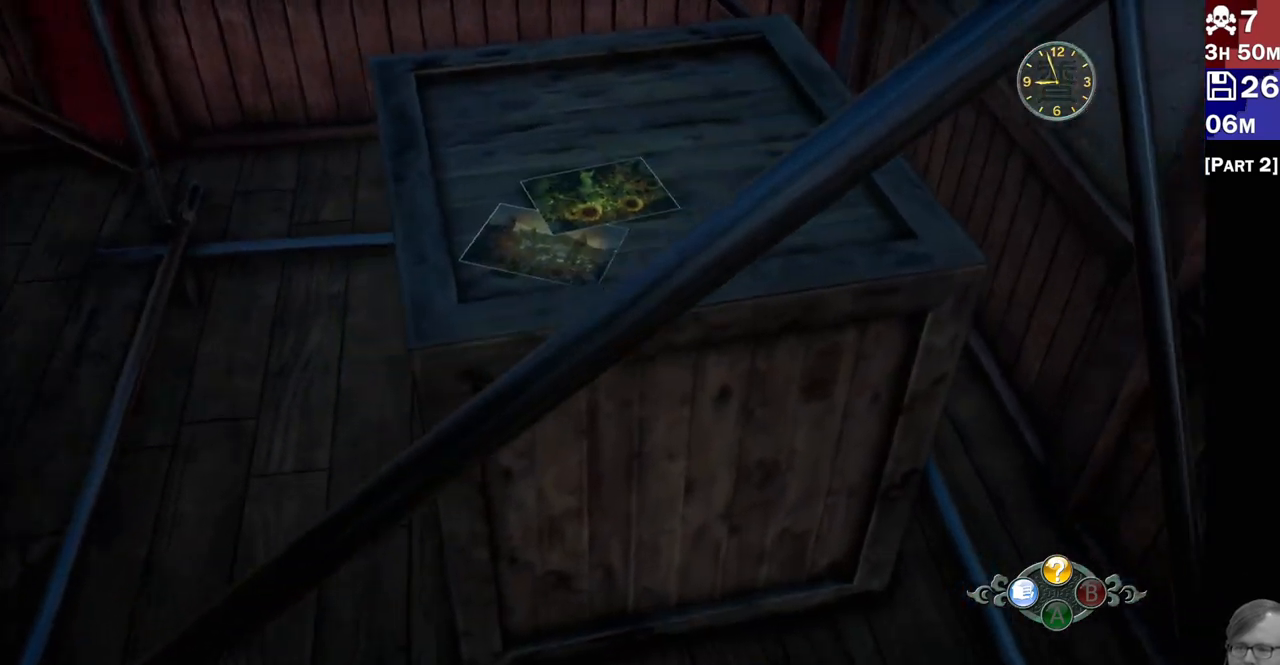
{"dt_ms": 500, "buttons": ["L2"], "left_stick": "center", "right_stick": "center", "events": [[17, "right_stick", "center"], [117, "left_stick", "left"], [300, "left_stick", "center"]]}
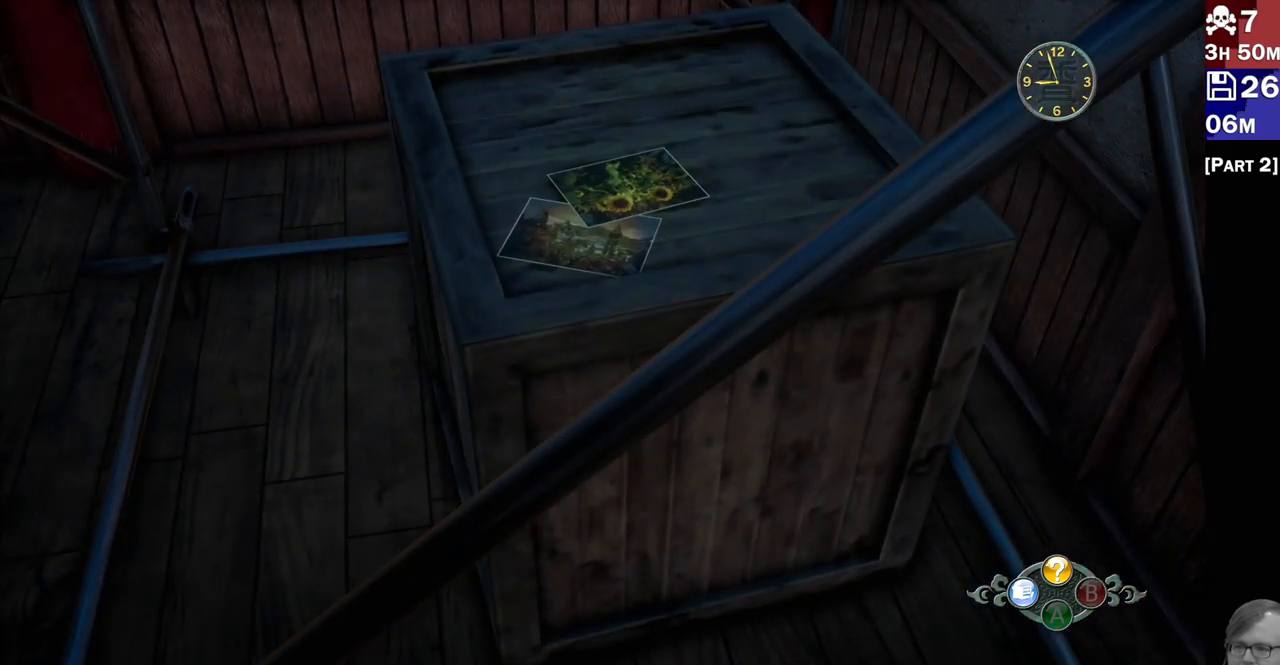
{"dt_ms": 500, "buttons": ["L1", "L2"], "left_stick": "down-left", "right_stick": "up-right", "events": [[267, "right_stick", "right"], [383, "left_stick", "down-left"], [383, "right_stick", "up-right"], [450, "L1", "down"]]}
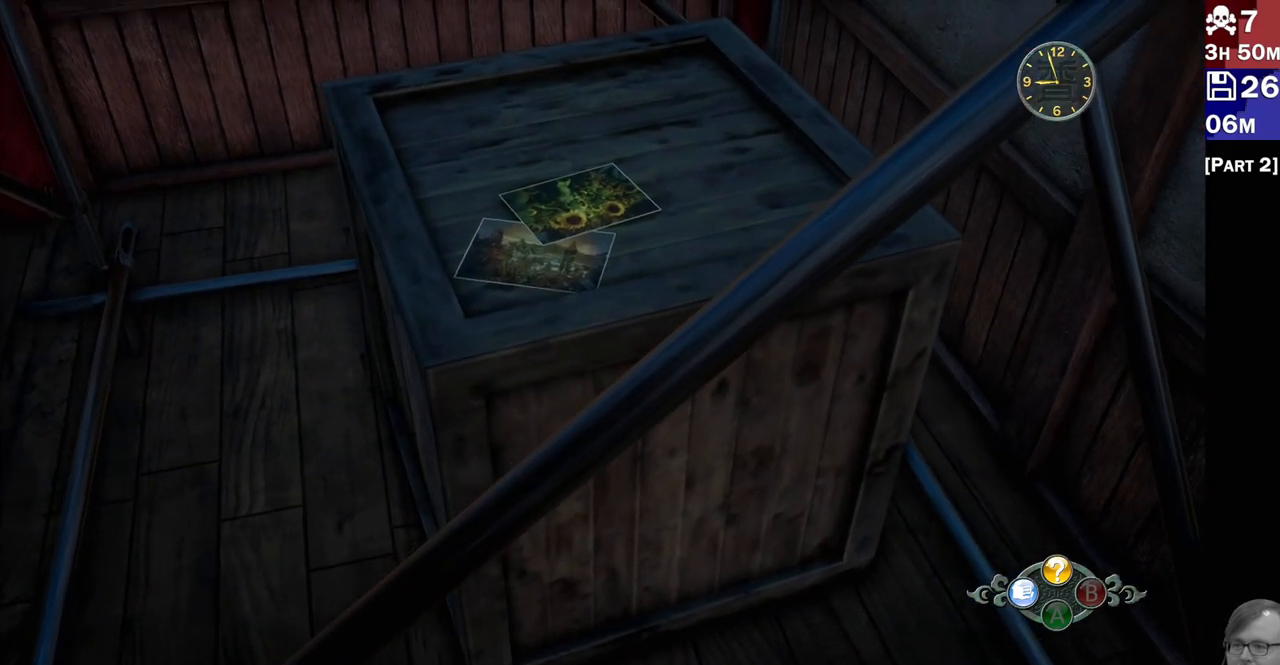
{"dt_ms": 500, "buttons": ["L2"], "left_stick": "center", "right_stick": "center", "events": [[17, "right_stick", "up"], [33, "L1", "up"], [50, "left_stick", "center"], [183, "right_stick", "center"], [333, "left_stick", "down-left"], [450, "left_stick", "center"]]}
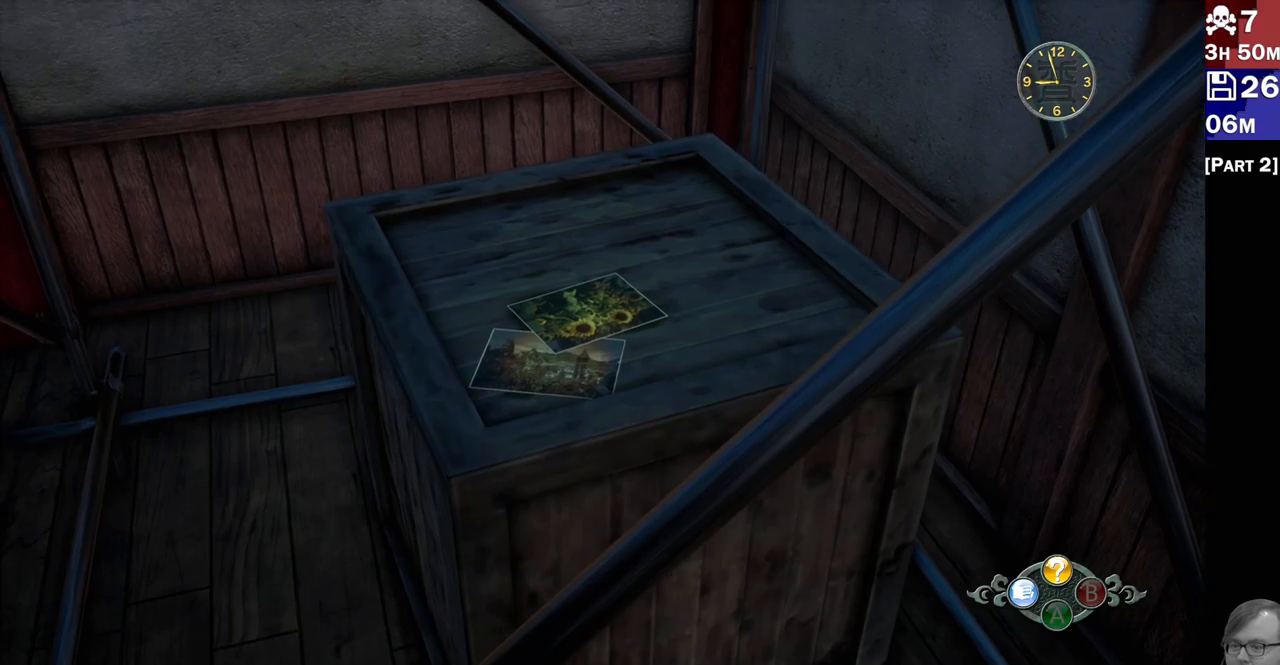
{"dt_ms": 1000, "buttons": ["L1", "L2"], "left_stick": "right", "right_stick": "right"}